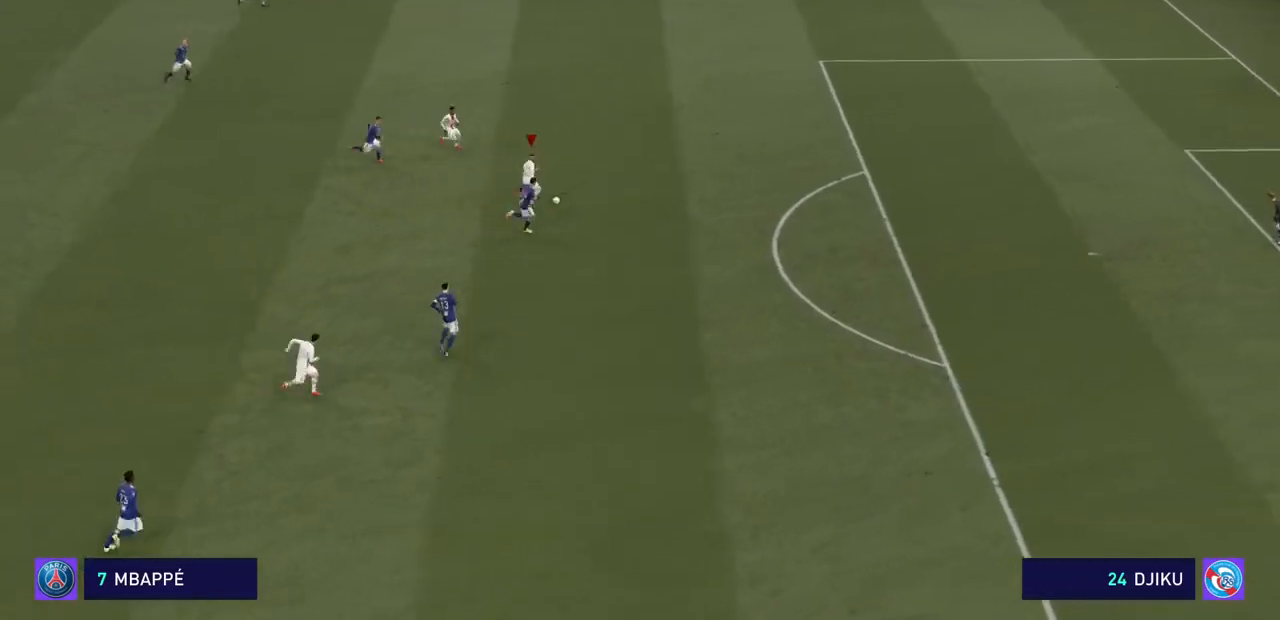
Gameplay with a controller (PlayStation layout); each line is a JSON object with the inputs held at the frame after it. "events" lists button and stick changes between this image and that frame as [ms after this image, input, new state], when the widget could be followed in between. Not read: L3 R3.
{"buttons": ["R2"], "left_stick": "right", "right_stick": "center", "events": [[167, "left_stick", "right"]]}
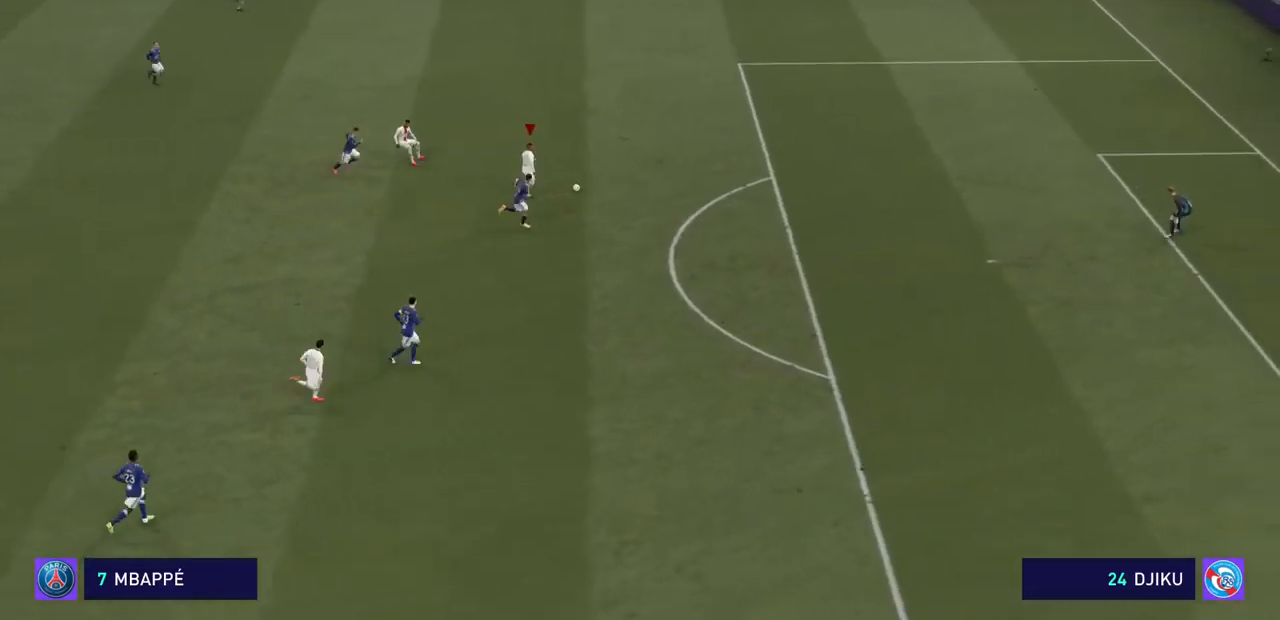
{"buttons": ["R2"], "left_stick": "right", "right_stick": "center", "events": []}
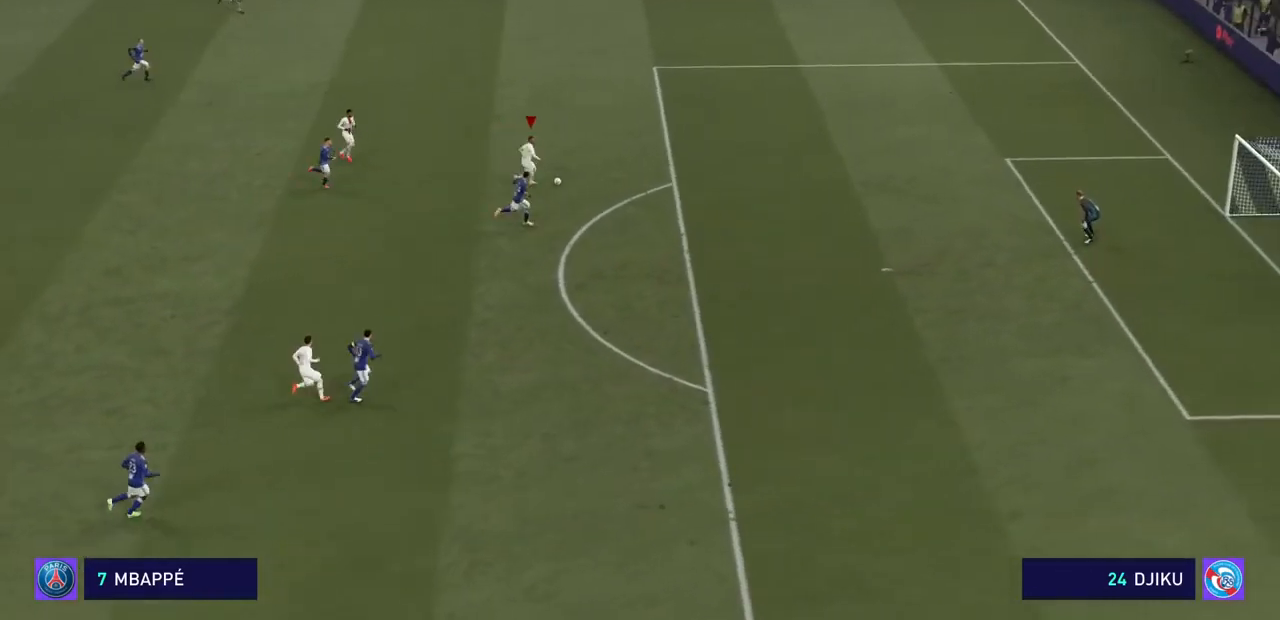
{"buttons": ["R2"], "left_stick": "center", "right_stick": "center", "events": [[133, "left_stick", "center"]]}
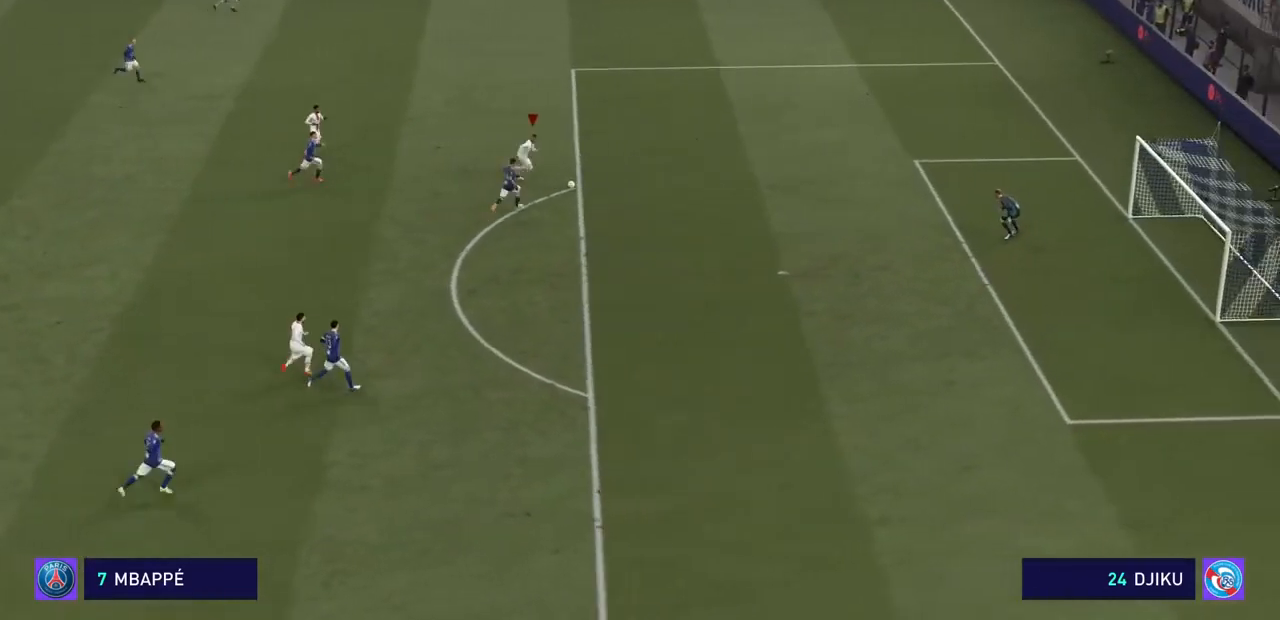
{"buttons": ["CROSS", "R2"], "left_stick": "center", "right_stick": "center", "events": [[167, "L2", "down"], [433, "CROSS", "down"], [467, "L2", "up"]]}
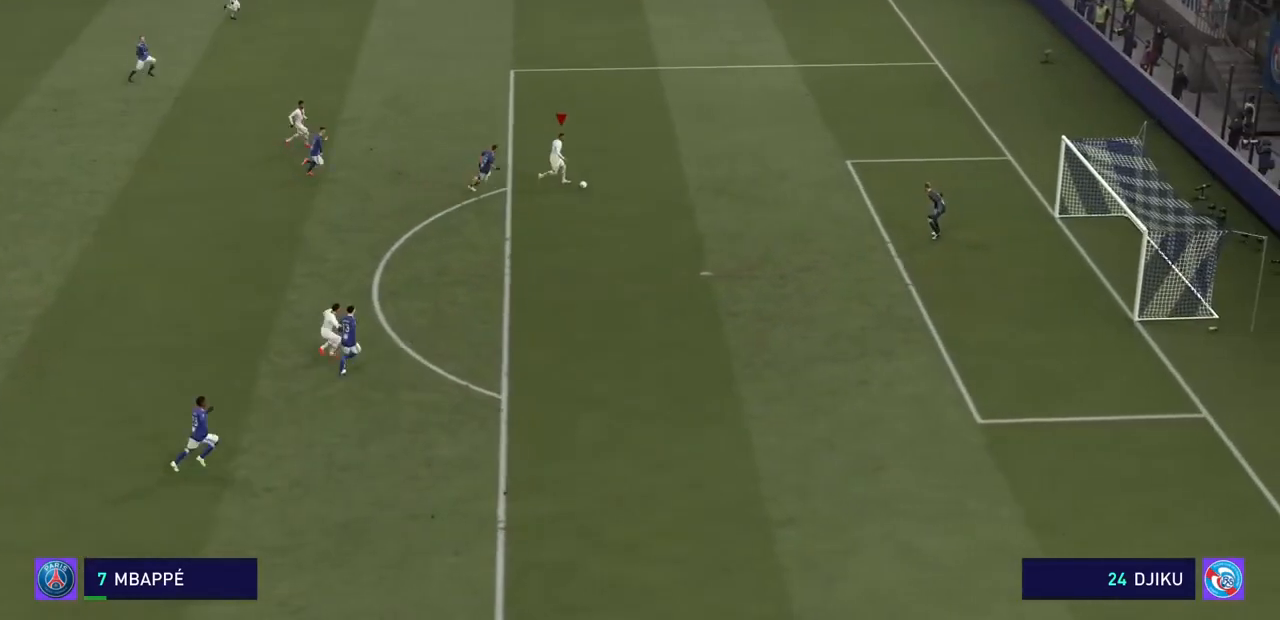
{"buttons": ["R2"], "left_stick": "center", "right_stick": "center", "events": [[67, "CROSS", "up"], [233, "CROSS", "down"], [300, "CROSS", "up"]]}
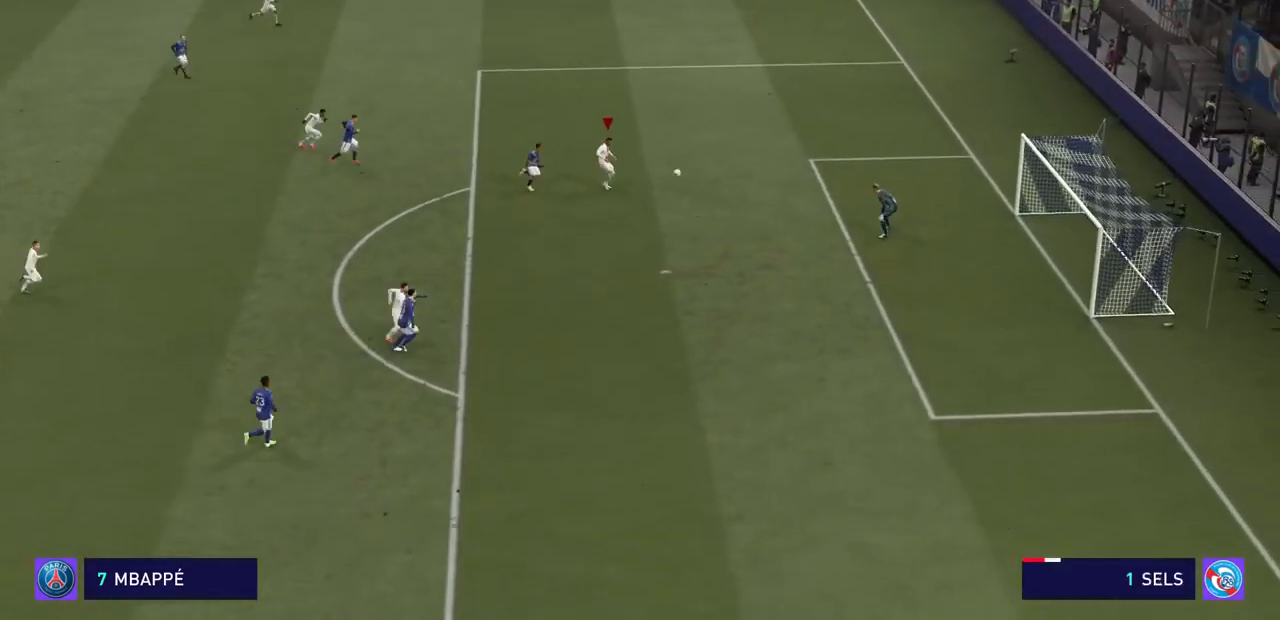
{"buttons": ["CROSS", "R2"], "left_stick": "center", "right_stick": "center", "events": [[433, "CROSS", "down"]]}
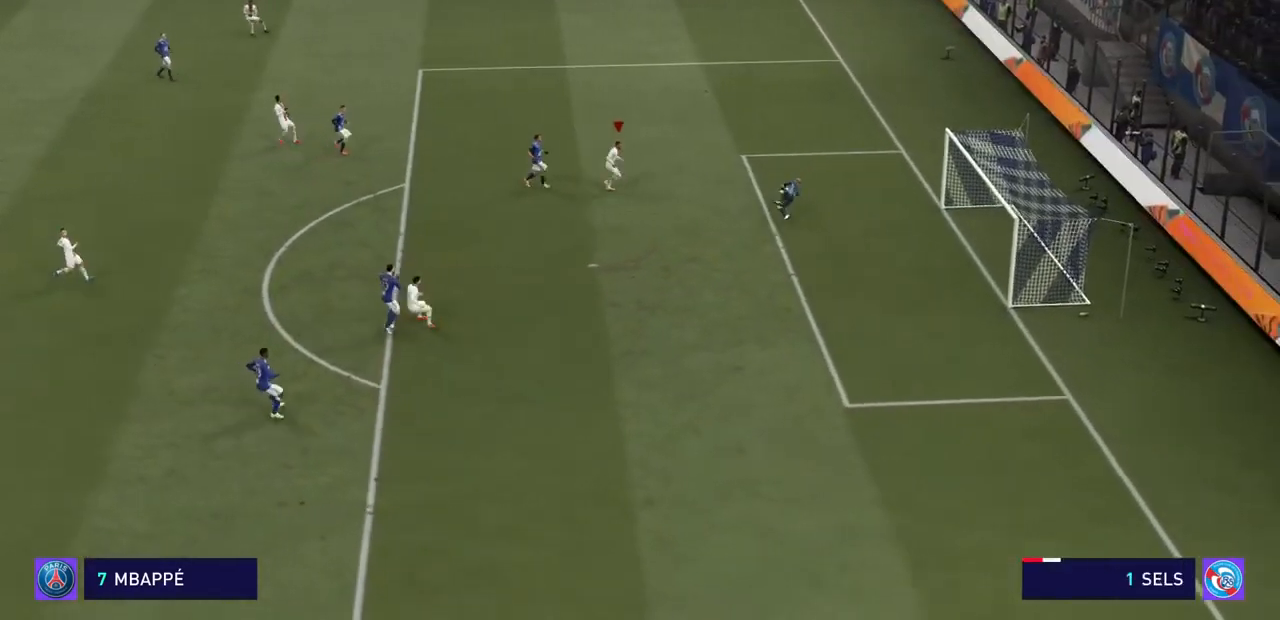
{"buttons": ["R2"], "left_stick": "center", "right_stick": "center", "events": [[467, "CROSS", "up"]]}
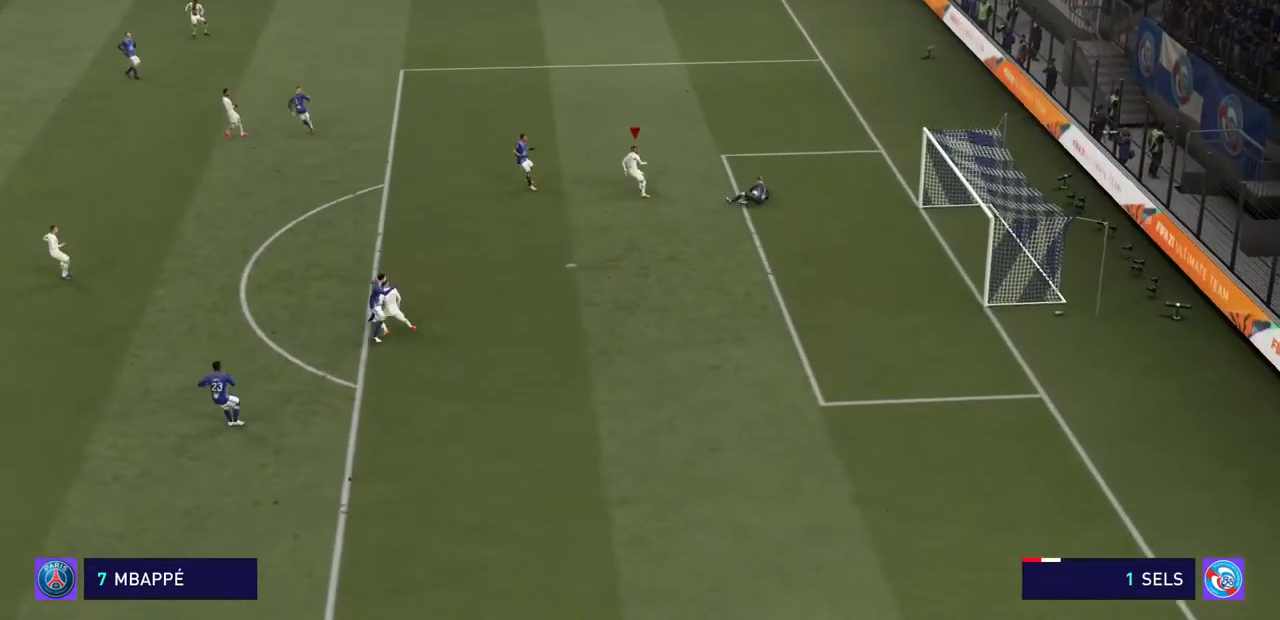
{"buttons": ["CROSS", "R2"], "left_stick": "right", "right_stick": "center"}
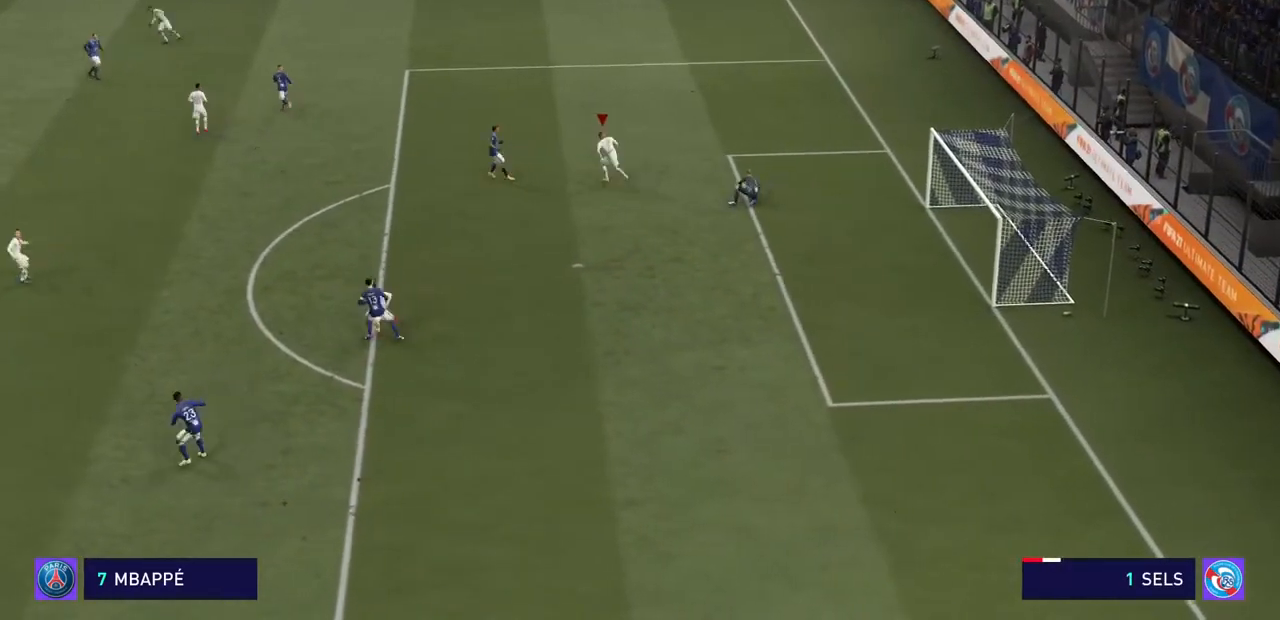
{"buttons": [], "left_stick": "center", "right_stick": "center", "events": [[33, "CROSS", "up"], [133, "left_stick", "up"], [333, "CROSS", "down"], [333, "left_stick", "center"], [433, "CROSS", "up"], [500, "R2", "up"]]}
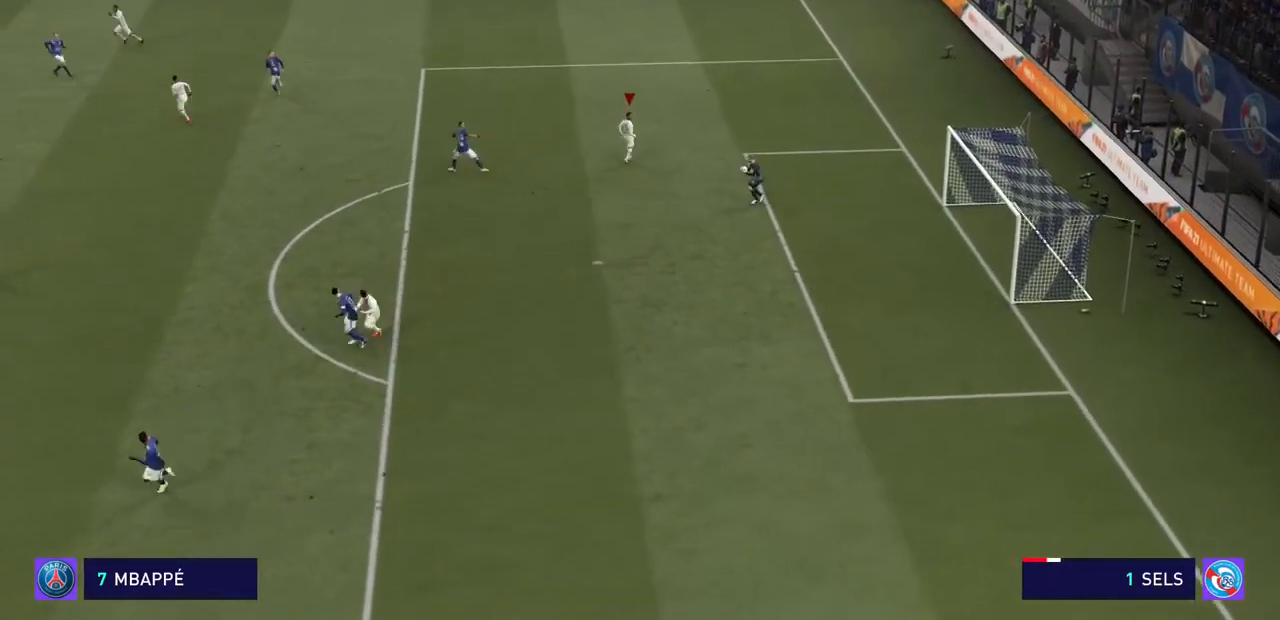
{"buttons": [], "left_stick": "center", "right_stick": "center", "events": []}
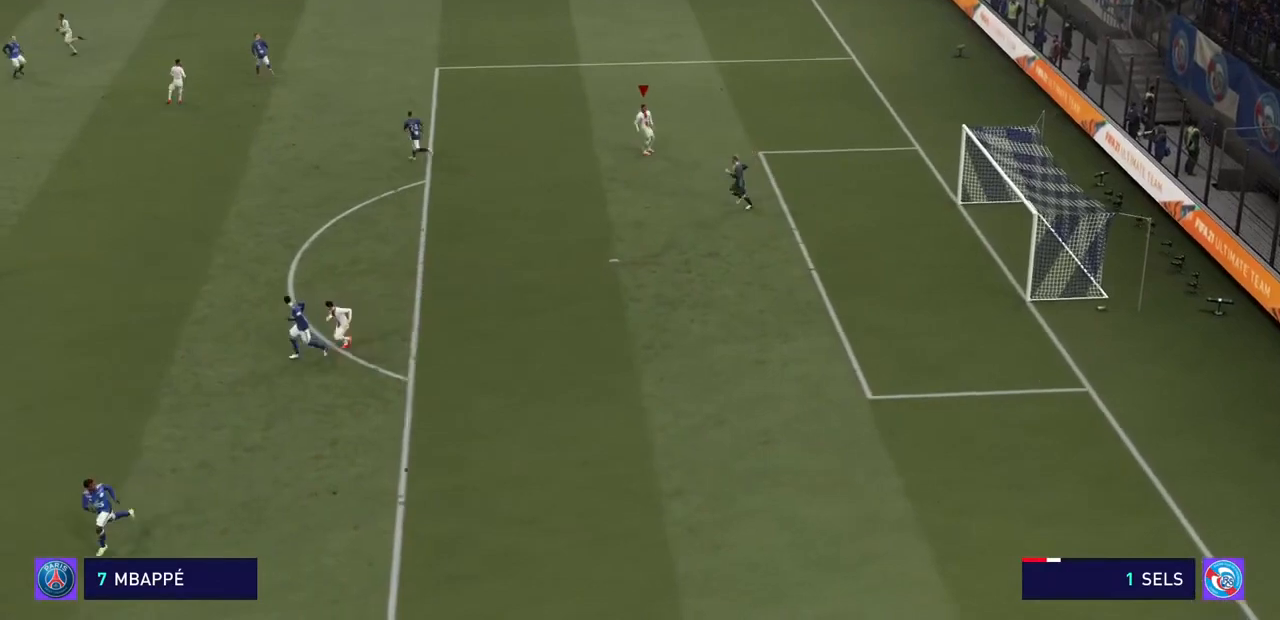
{"buttons": ["CROSS"], "left_stick": "center", "right_stick": "center", "events": [[333, "CROSS", "down"]]}
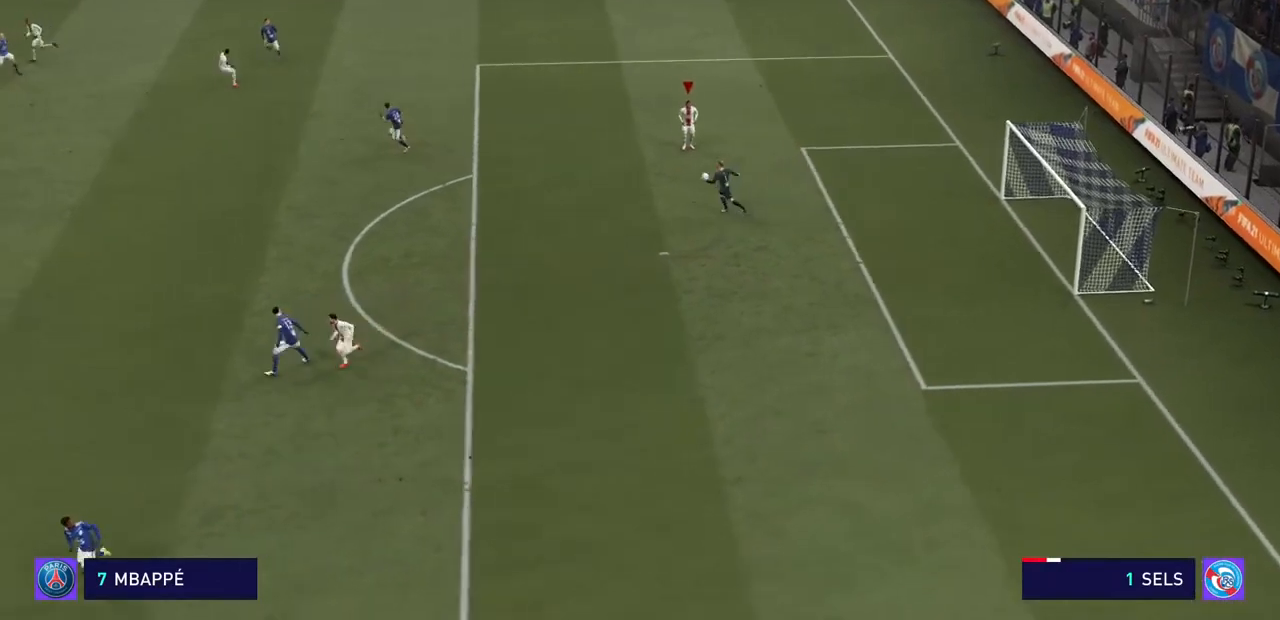
{"buttons": [], "left_stick": "center", "right_stick": "center", "events": [[33, "CROSS", "up"]]}
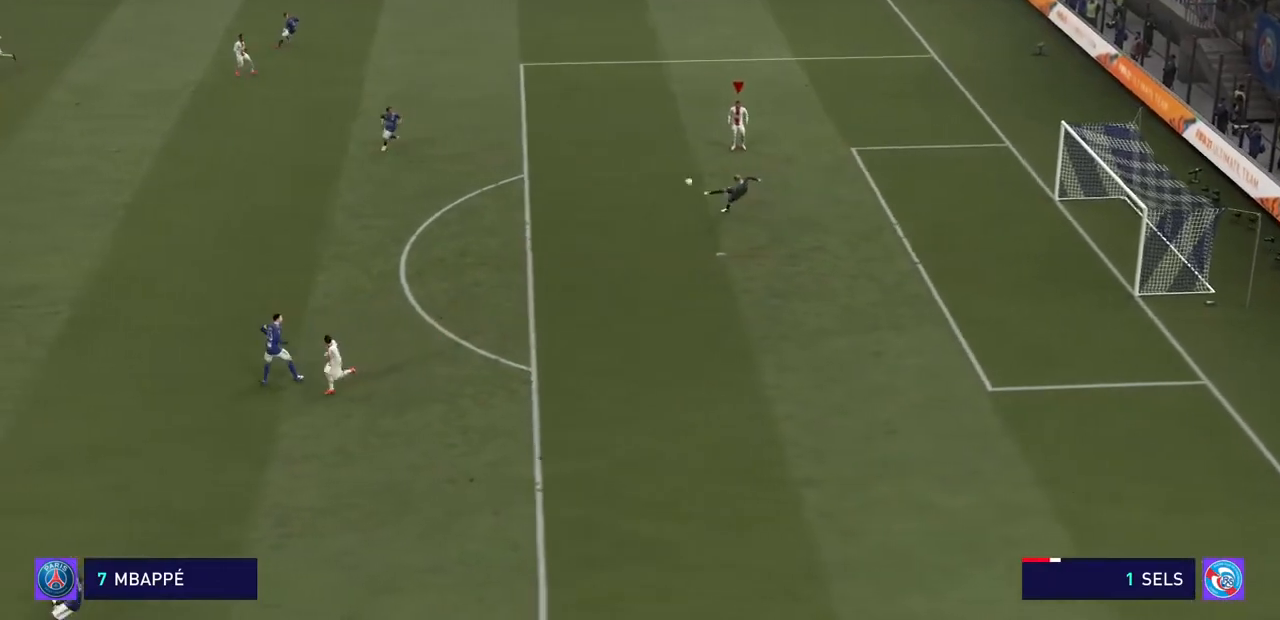
{"buttons": ["CROSS"], "left_stick": "up", "right_stick": "center", "events": [[367, "CROSS", "down"], [433, "left_stick", "up"]]}
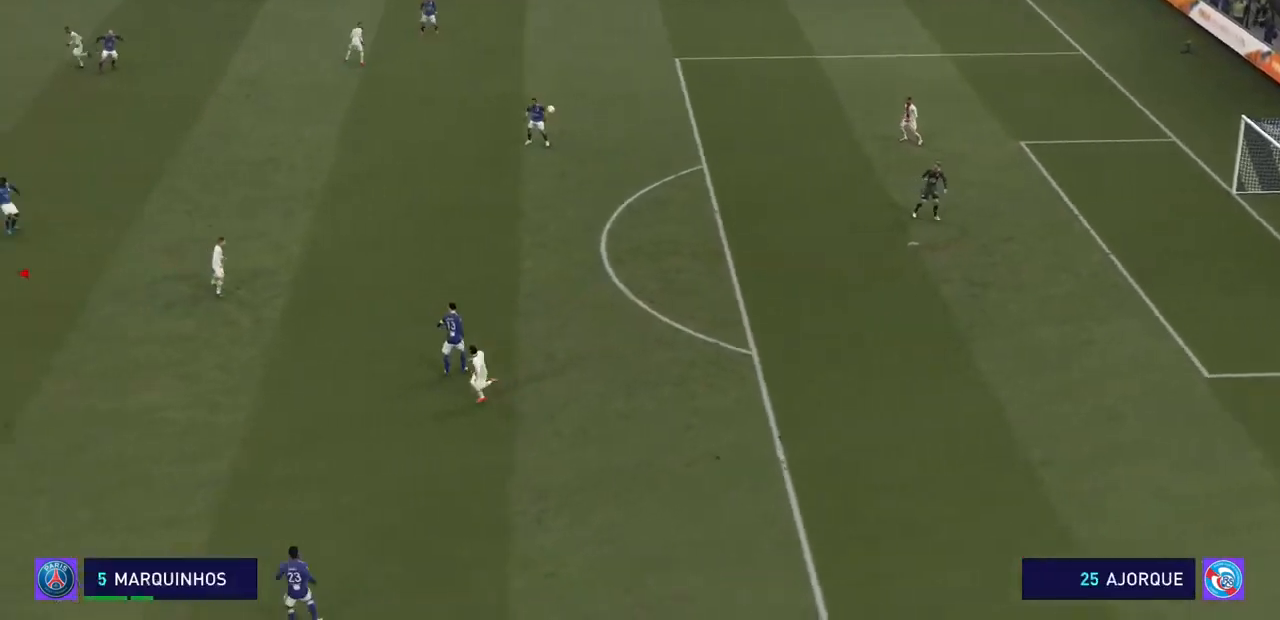
{"buttons": ["SQUARE", "R2"], "left_stick": "up", "right_stick": "center", "events": [[133, "CROSS", "up"], [167, "R2", "down"], [300, "SQUARE", "down"]]}
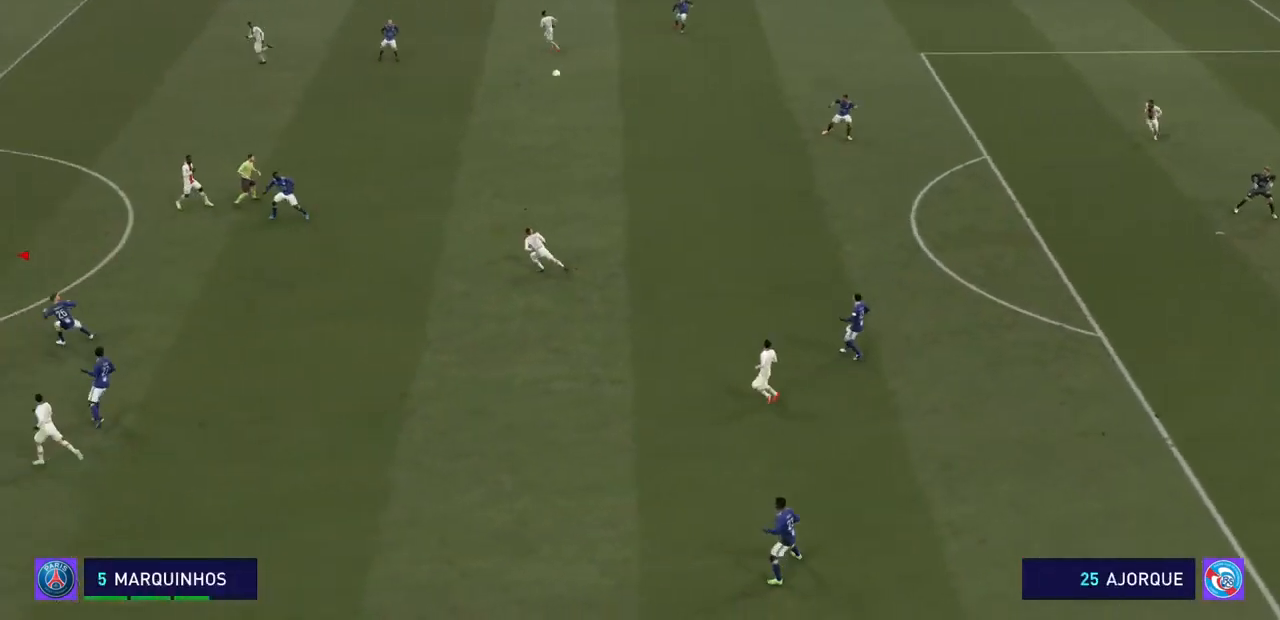
{"buttons": ["SQUARE", "R2"], "left_stick": "up-left", "right_stick": "center", "events": [[133, "left_stick", "up-left"]]}
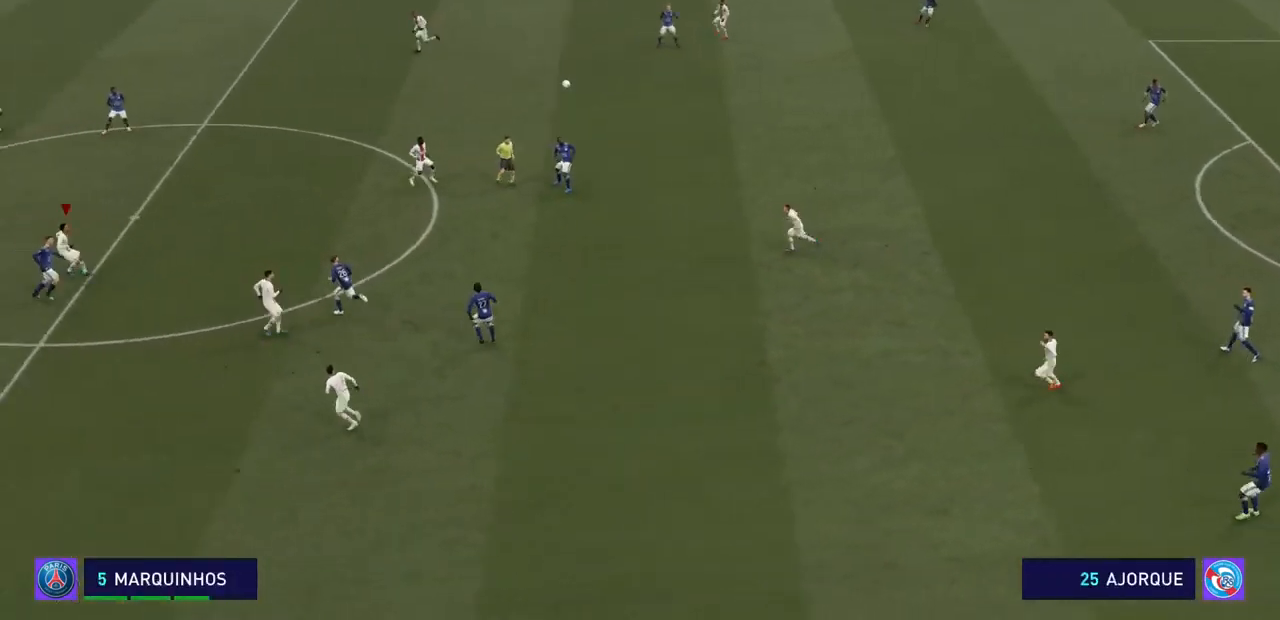
{"buttons": ["SQUARE", "R2"], "left_stick": "up", "right_stick": "center", "events": [[433, "left_stick", "up"]]}
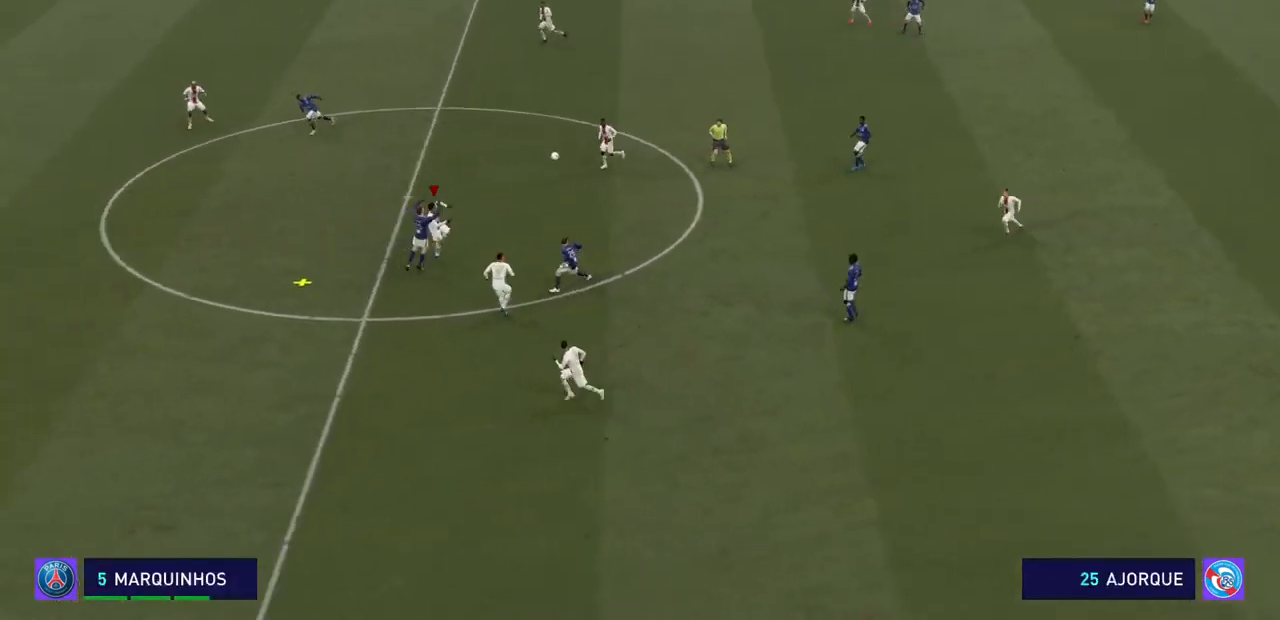
{"buttons": ["SQUARE", "R2"], "left_stick": "up-right", "right_stick": "center", "events": [[67, "left_stick", "up-right"]]}
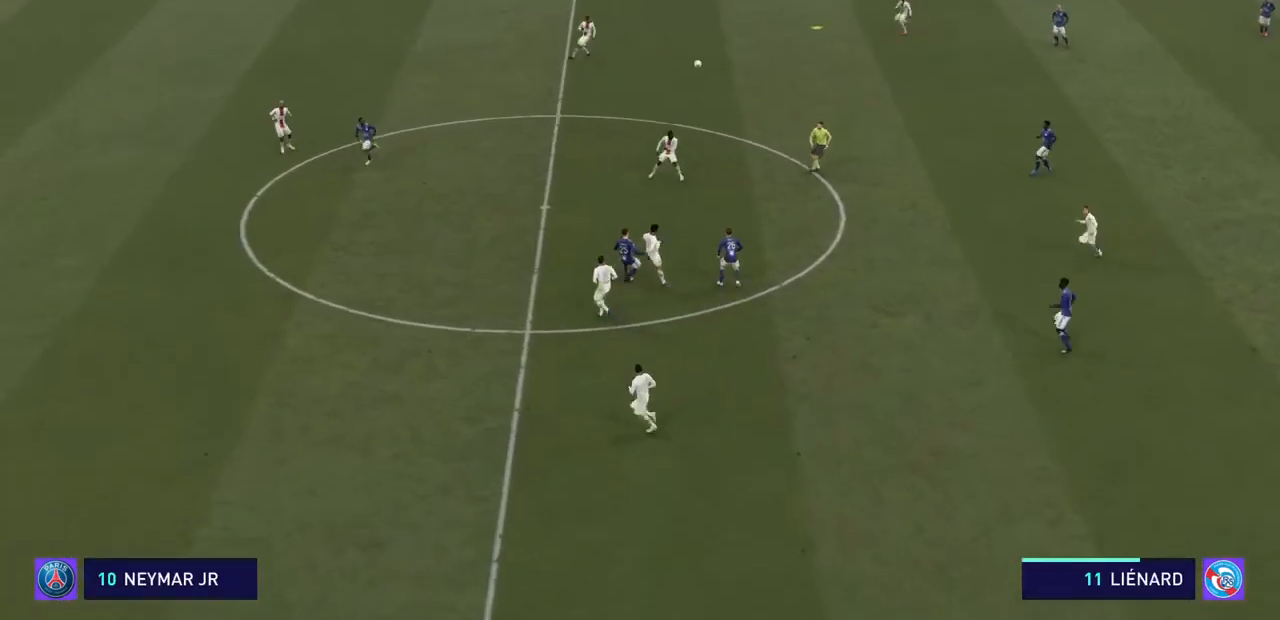
{"buttons": ["R2"], "left_stick": "up-right", "right_stick": "center", "events": [[233, "SQUARE", "up"]]}
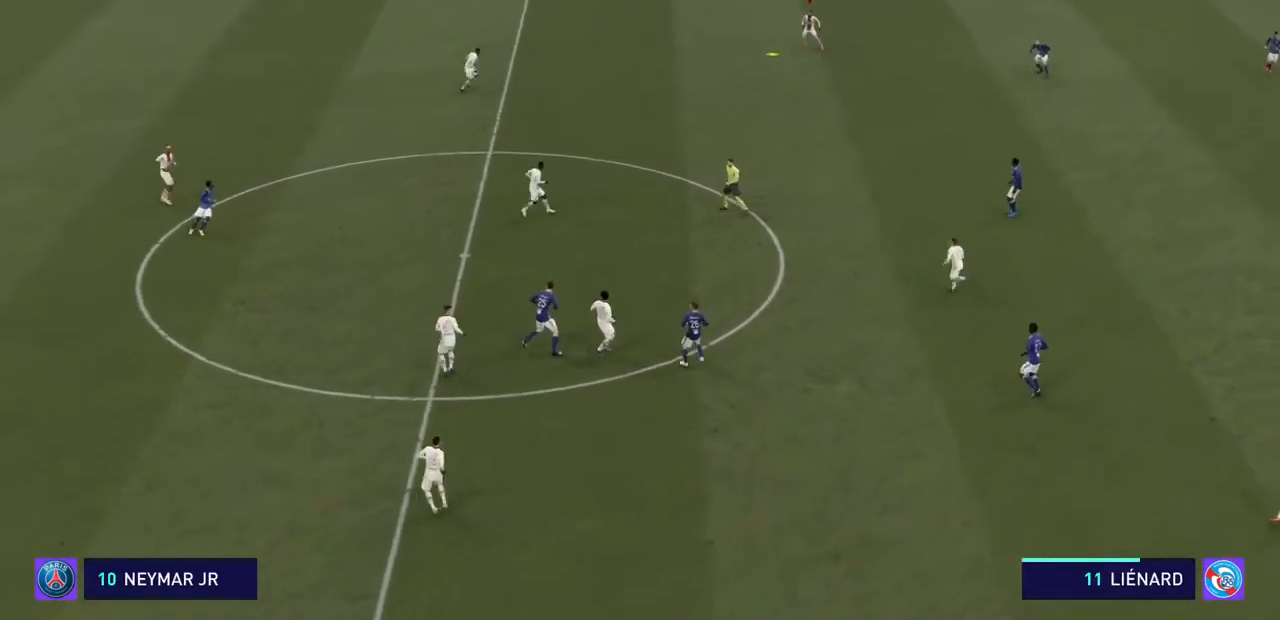
{"buttons": ["CROSS", "R2"], "left_stick": "center", "right_stick": "center", "events": [[33, "CROSS", "down"], [267, "left_stick", "center"]]}
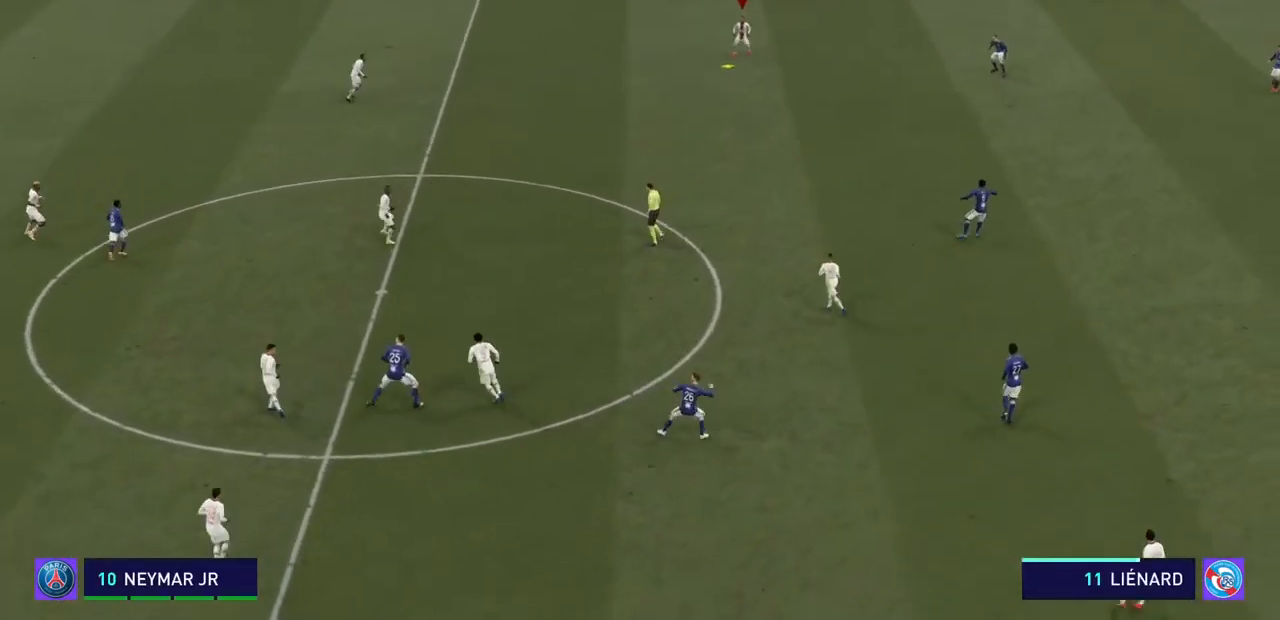
{"buttons": ["CROSS", "R2"], "left_stick": "down-right", "right_stick": "center"}
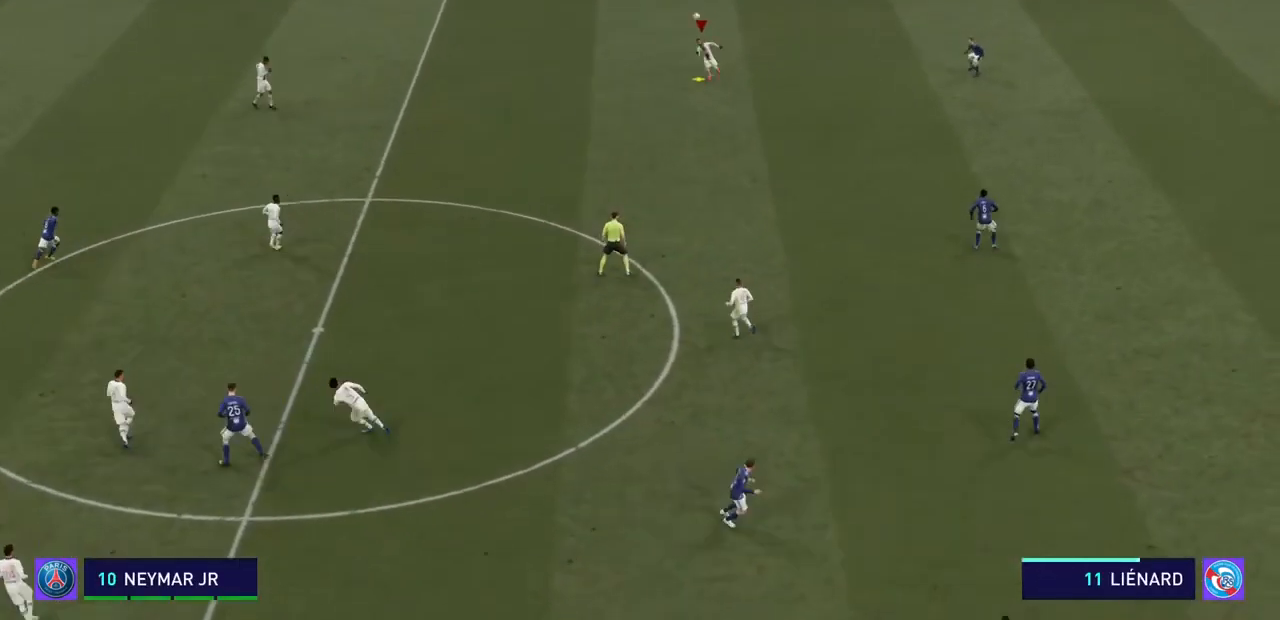
{"buttons": ["CROSS", "R2"], "left_stick": "down-right", "right_stick": "center", "events": []}
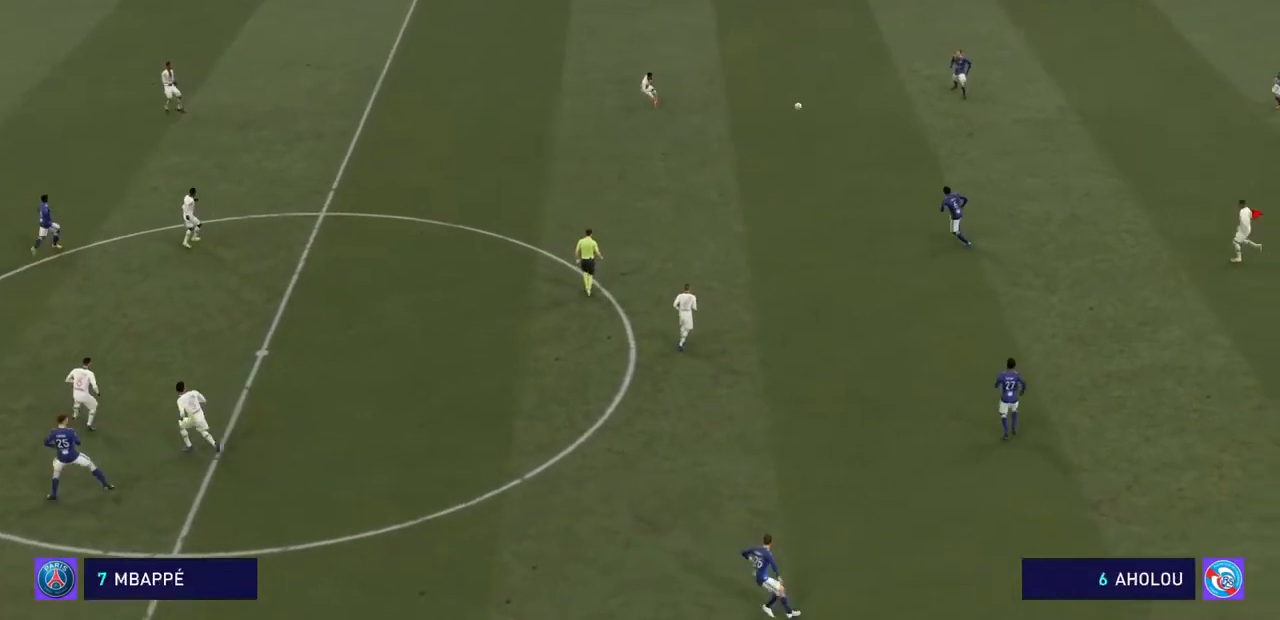
{"buttons": ["CROSS", "R2"], "left_stick": "down-right", "right_stick": "center", "events": []}
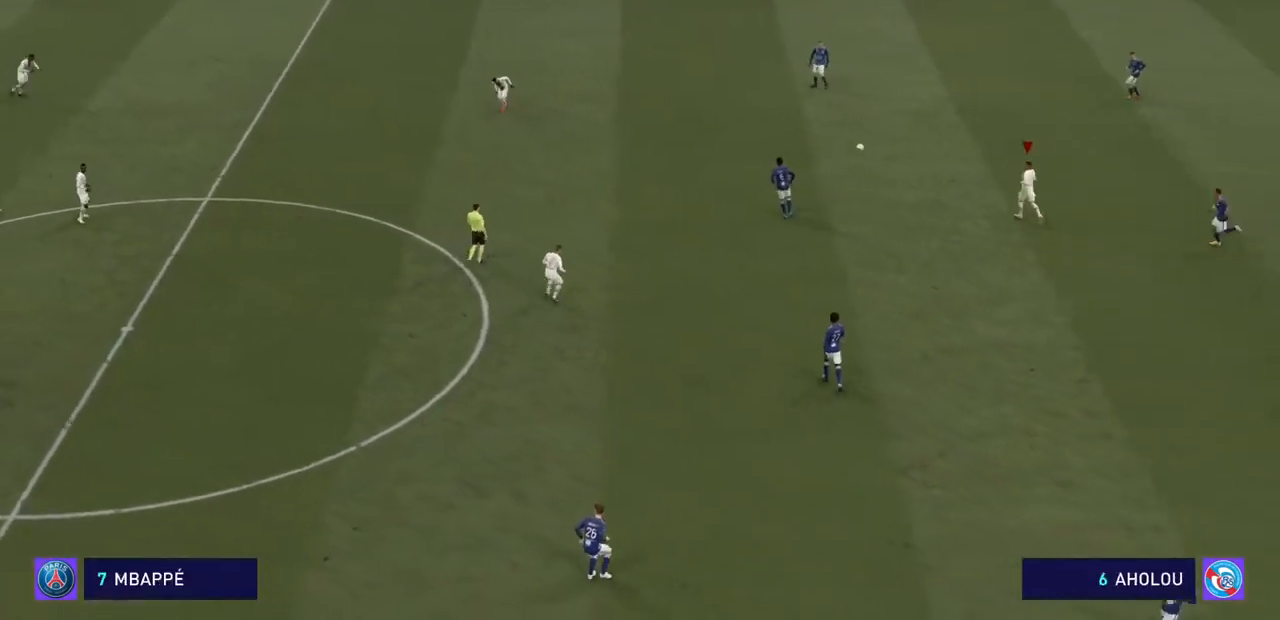
{"buttons": ["CROSS", "R2"], "left_stick": "down-right", "right_stick": "center", "events": []}
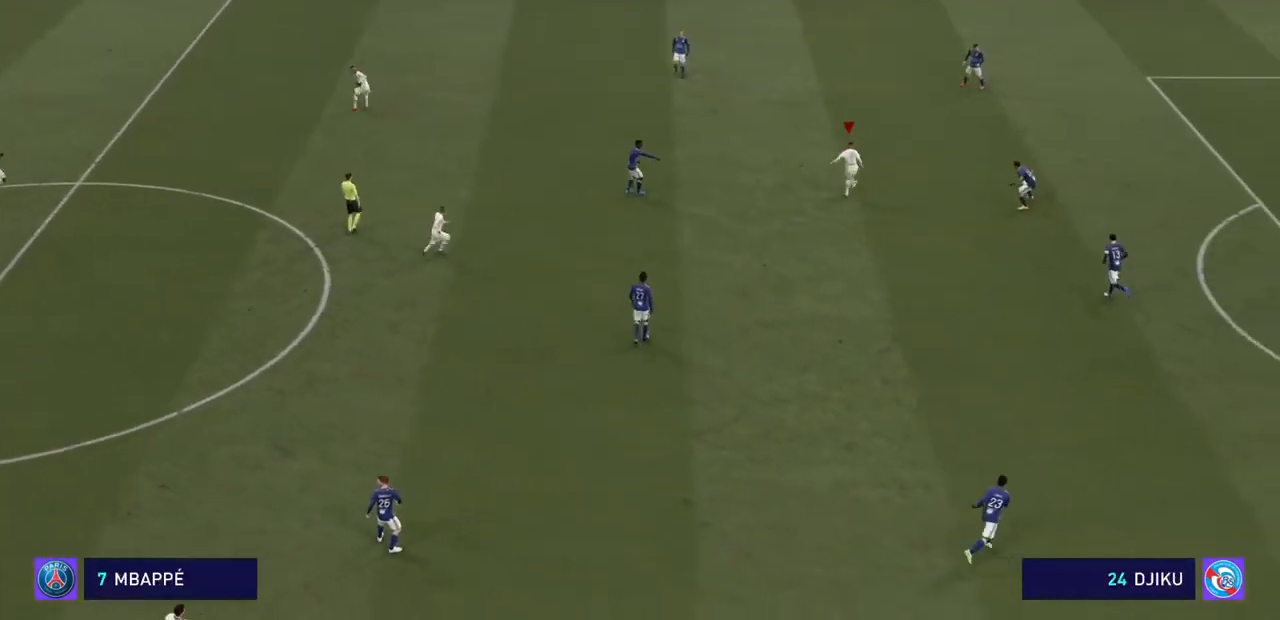
{"buttons": ["CROSS", "R2"], "left_stick": "right", "right_stick": "center", "events": [[200, "left_stick", "right"]]}
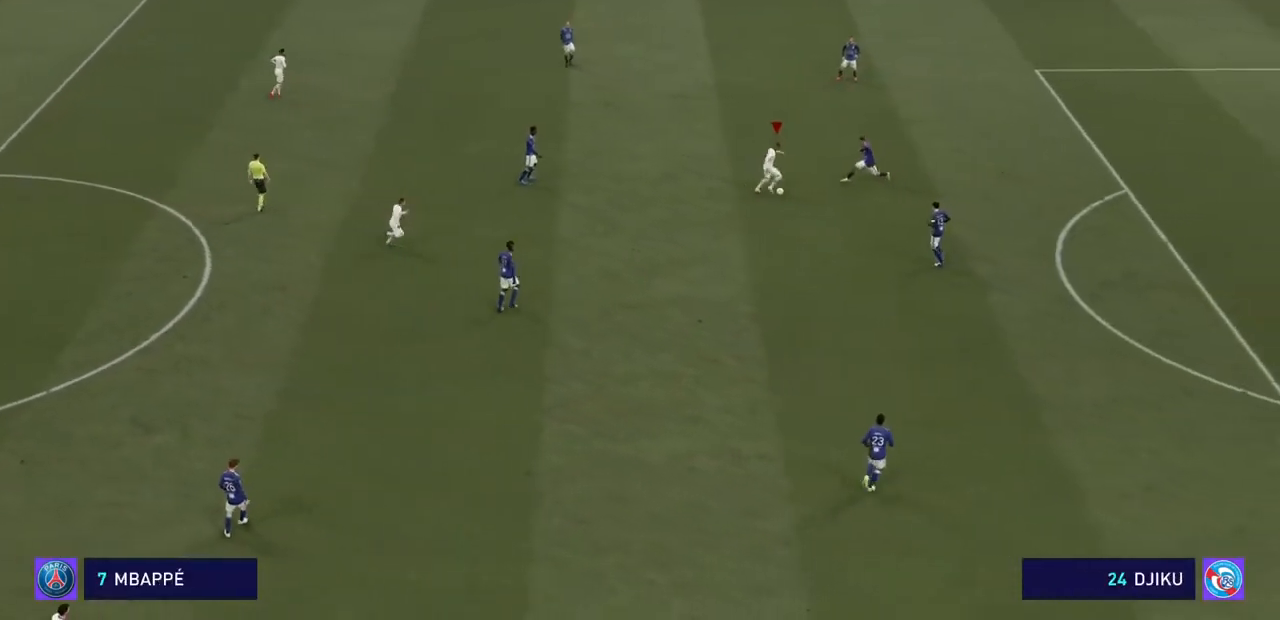
{"buttons": ["CROSS", "R2"], "left_stick": "right", "right_stick": "center", "events": [[400, "TRIANGLE", "down"], [467, "TRIANGLE", "up"]]}
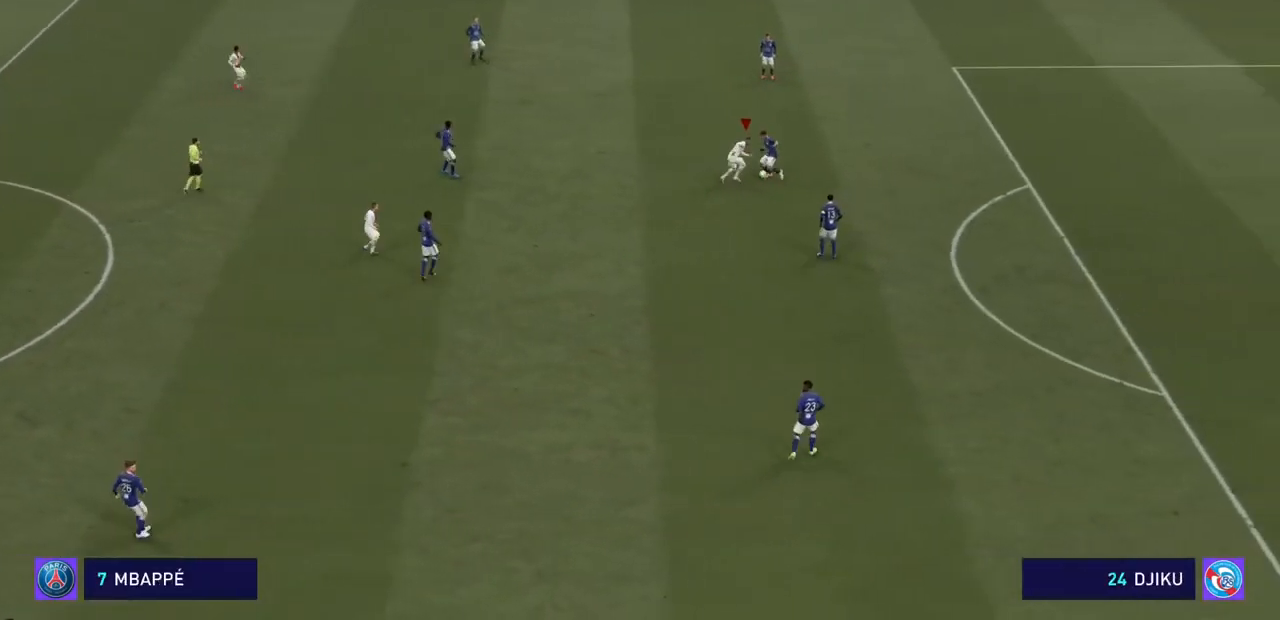
{"buttons": ["CROSS", "R2"], "left_stick": "right", "right_stick": "center", "events": []}
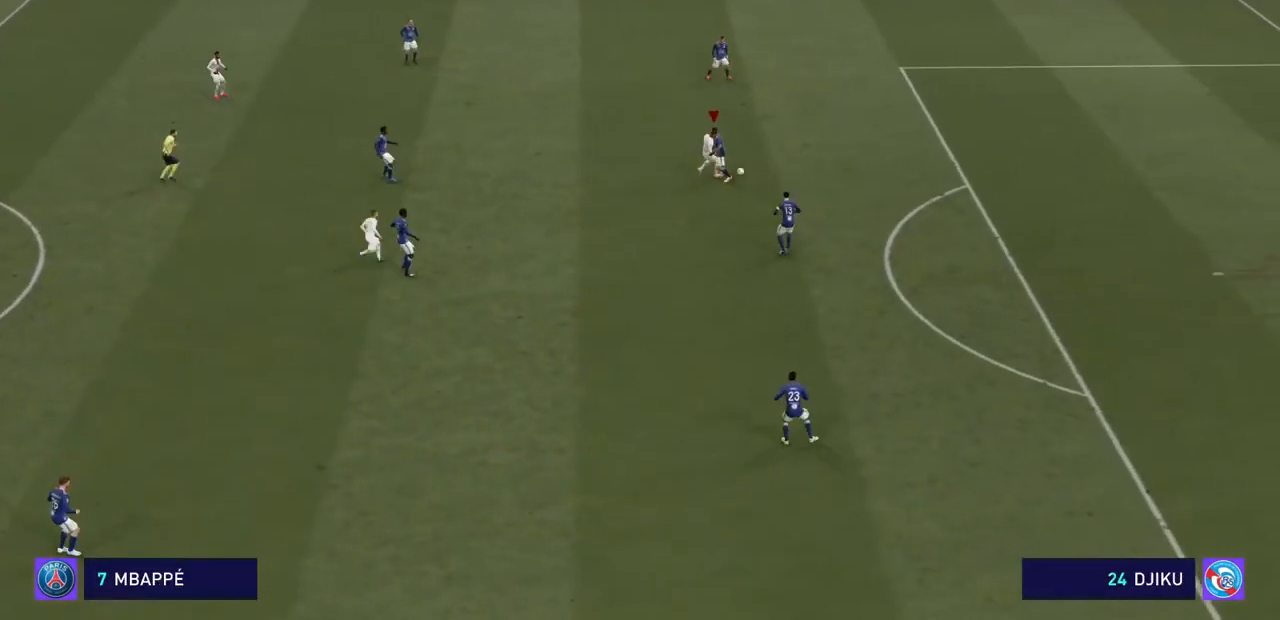
{"buttons": ["CROSS", "R2"], "left_stick": "right", "right_stick": "center", "events": []}
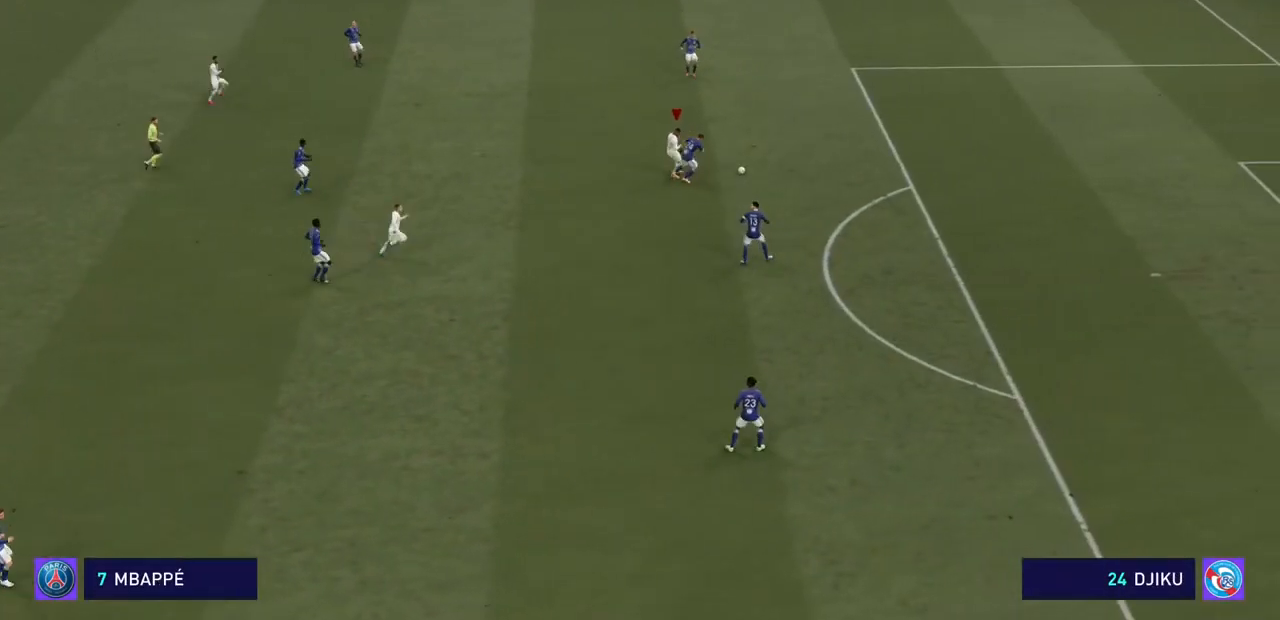
{"buttons": ["CROSS", "R2"], "left_stick": "right", "right_stick": "center", "events": []}
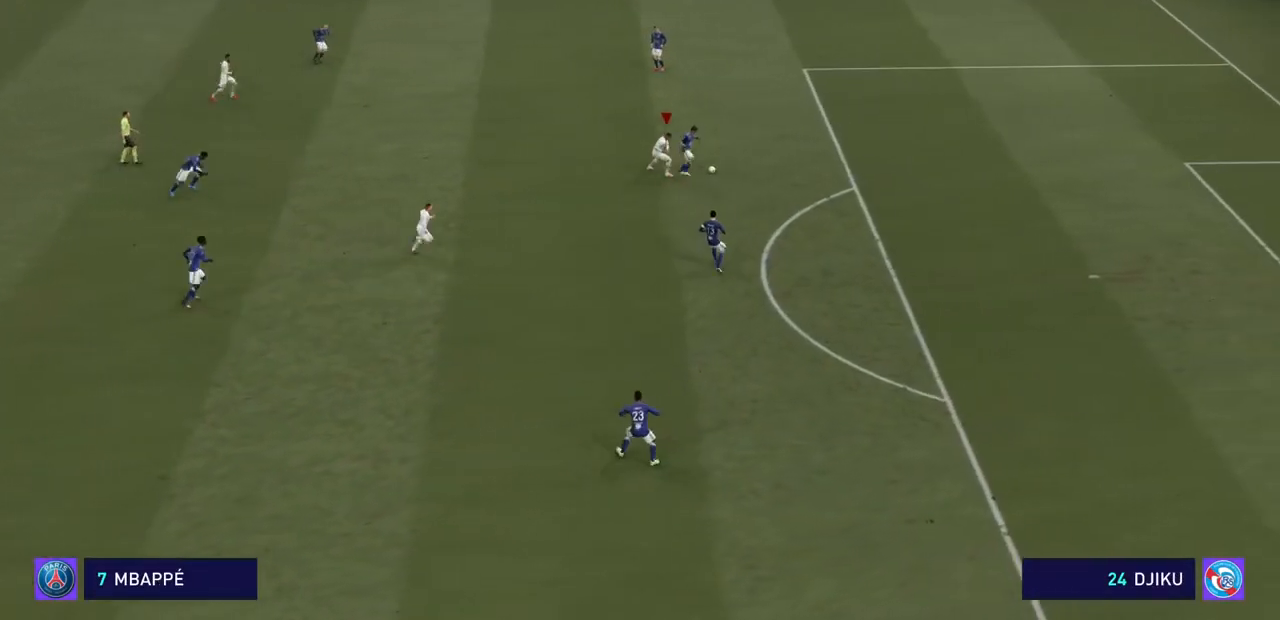
{"buttons": ["CROSS", "R2"], "left_stick": "right", "right_stick": "center", "events": []}
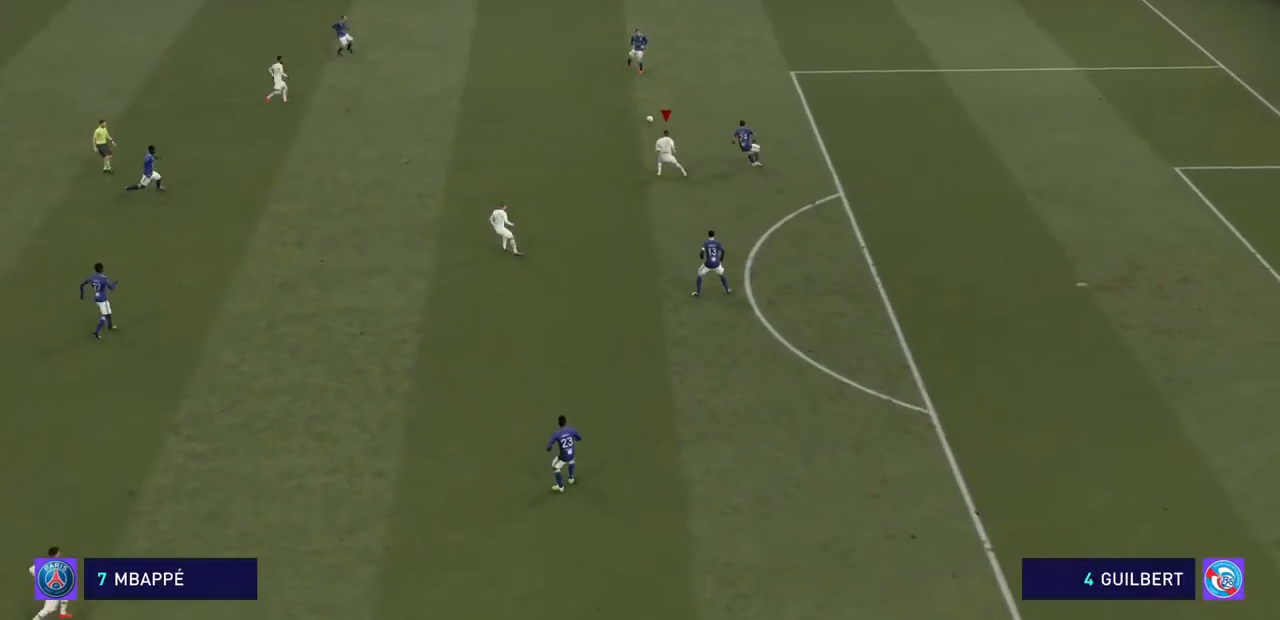
{"buttons": ["CROSS", "R2"], "left_stick": "right", "right_stick": "center", "events": []}